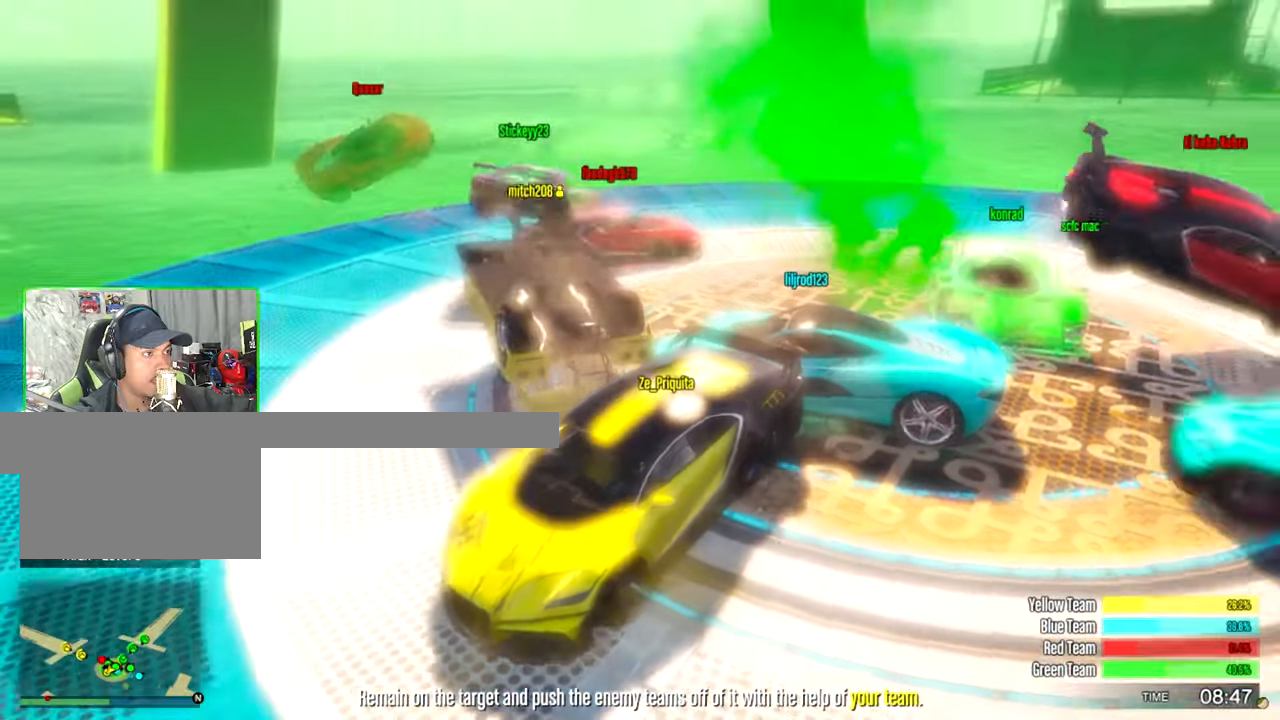
Gameplay with keyboard and mouse; each line is a JSON object with the keys and mouse buttons held at the frame after it. "events" lists presses ("down") and releases ("up") of "1", "2", "3", "4", "5", "a", "alt", "c", "caps_lock", "ctrl", "d", "e", "f", "g", "q", "r", "s", "shift", "space", "t", "tab", "v", "w", "x", "z", "mouse_left", "mouse_wheel" and "mouse_right" between this image and that frame as [ms after this image, input, new state], when the widget could be followed in between. "mouse_left", "mouse_wheel", "mouse_right" = the "left", "wheel", "right" buttons of the "mouse" list. No other keys are recorded. "wheel" means that the mouse wheel is clicked or scrolled. "mouse_move" is the direction in which the mouse moves at that frame (one of eight, or "still"), when it could be read.
{"keys": ["a", "s"], "mouse": [], "mouse_move": "still", "events": [[17, "a", "up"], [483, "a", "down"]]}
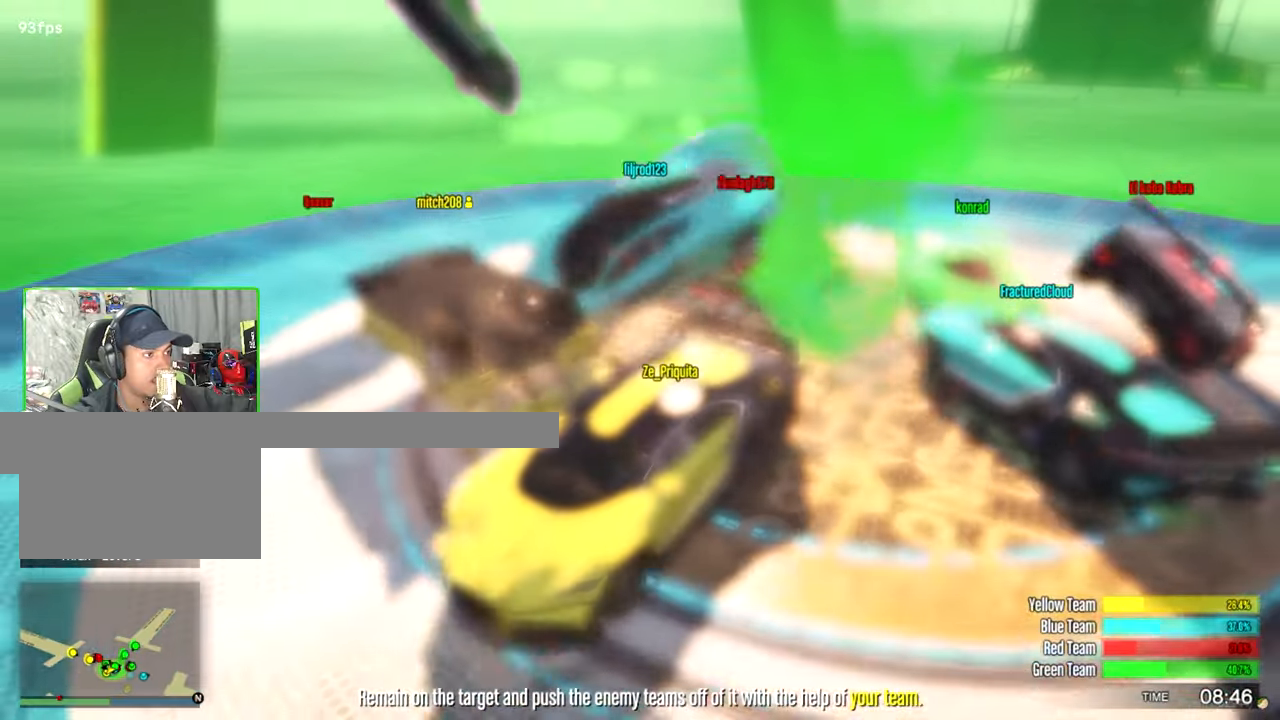
{"keys": [], "mouse": [], "mouse_move": "still", "events": [[317, "a", "up"], [317, "s", "up"]]}
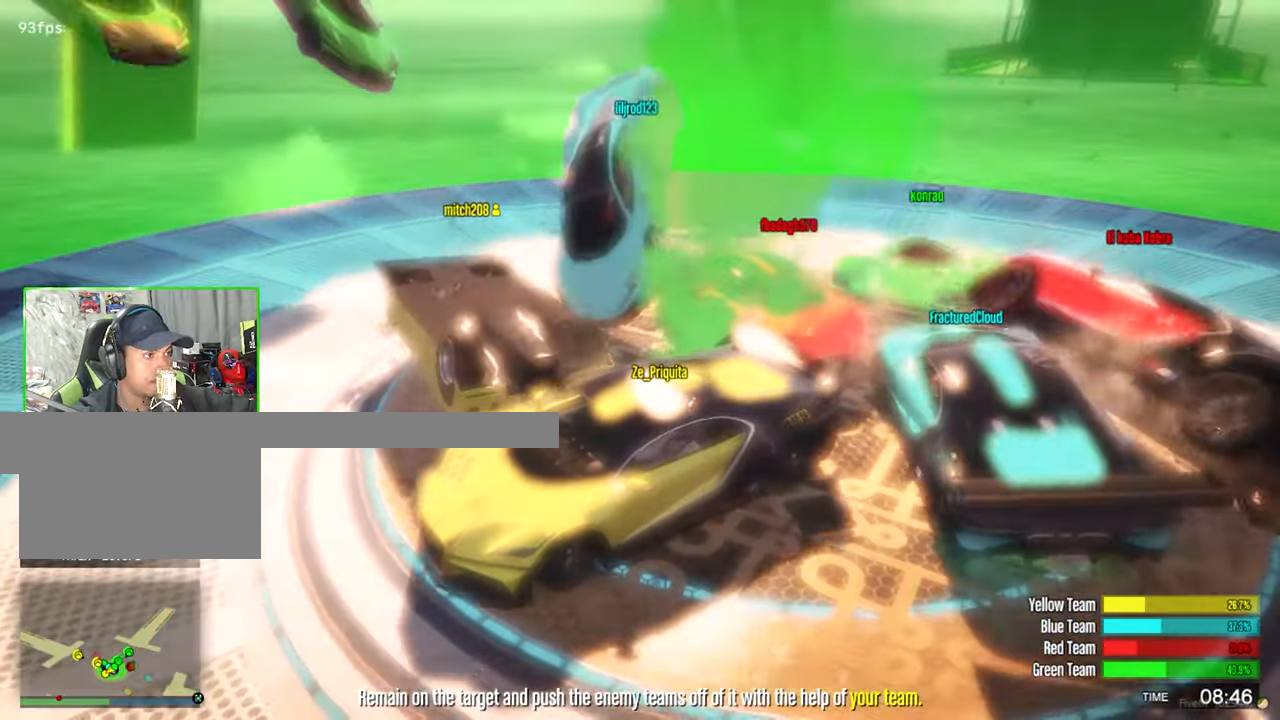
{"keys": ["s"], "mouse": [], "mouse_move": "still", "events": [[100, "s", "down"]]}
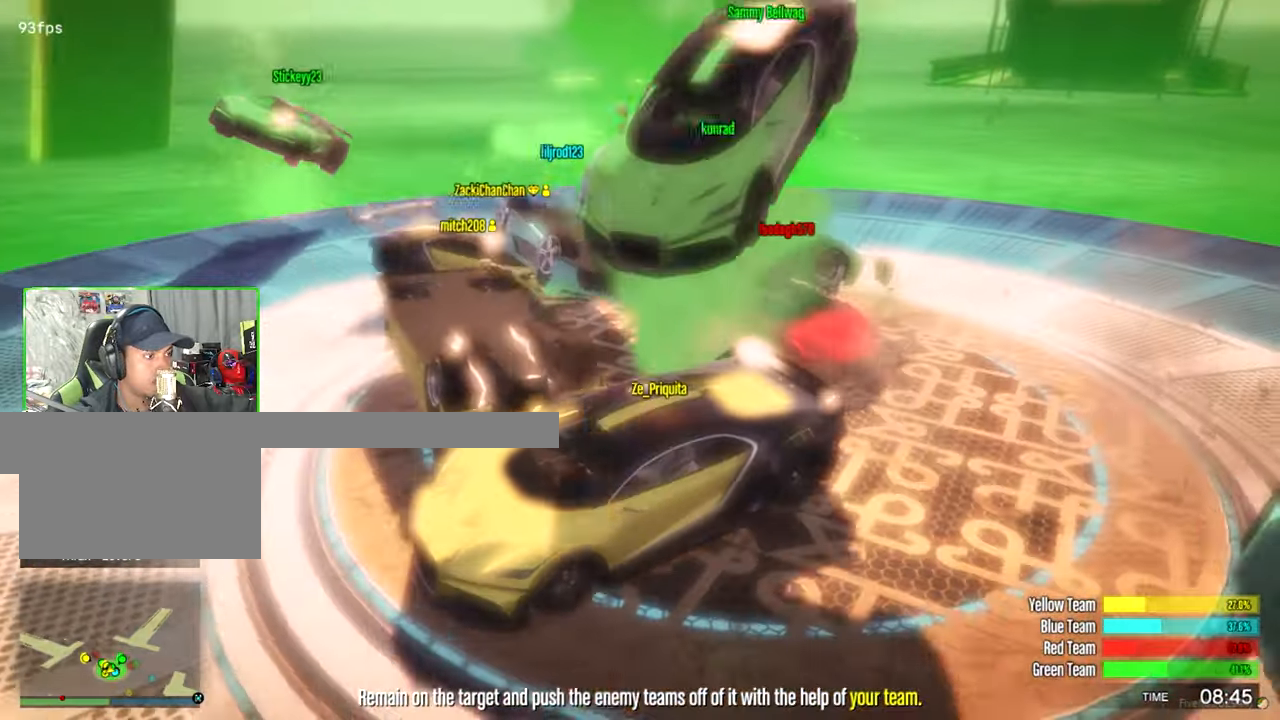
{"keys": [], "mouse": [], "mouse_move": "left", "events": [[167, "s", "up"]]}
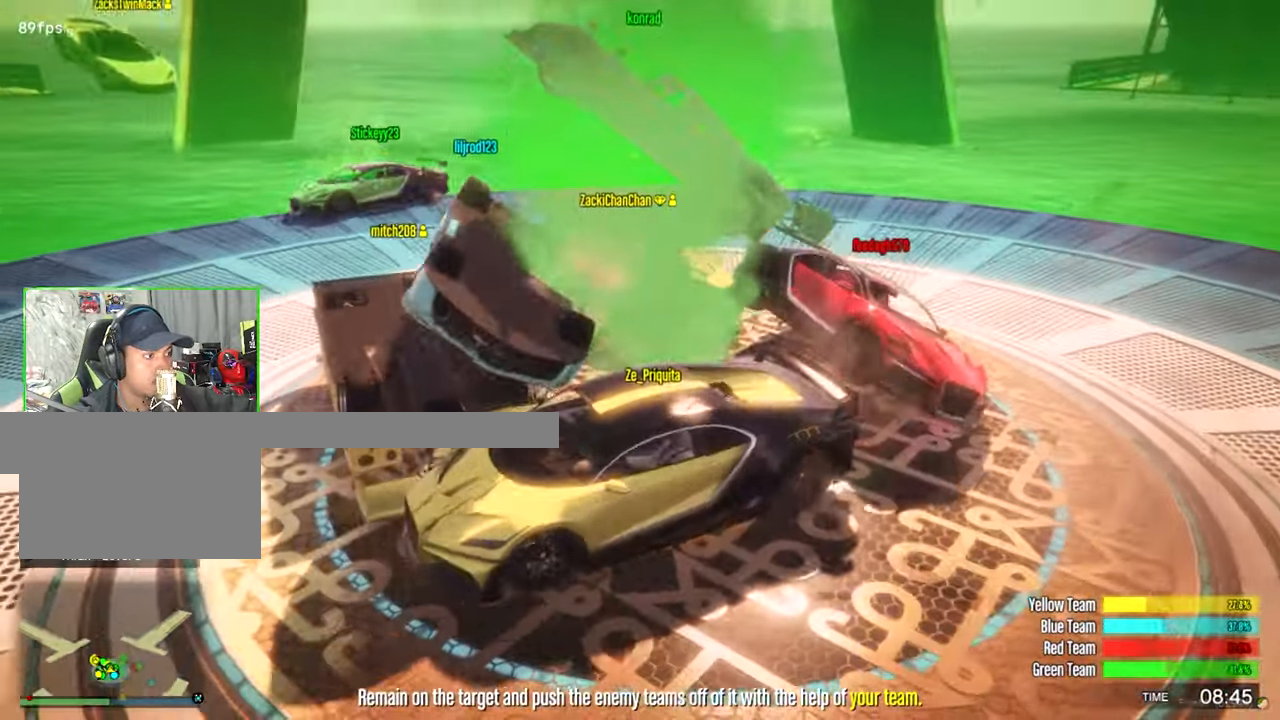
{"keys": [], "mouse": [], "mouse_move": "still", "events": [[33, "w", "down"], [167, "w", "up"], [317, "s", "down"], [450, "s", "up"]]}
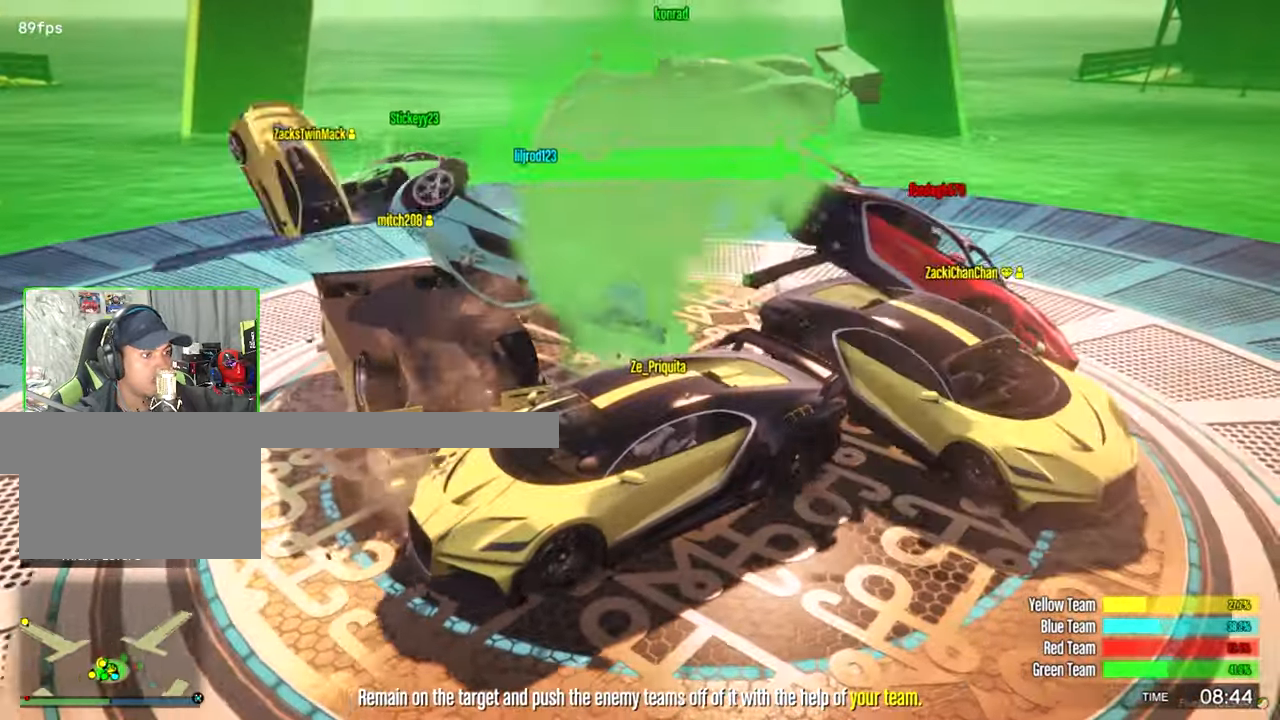
{"keys": [], "mouse": [], "mouse_move": "left", "events": [[150, "s", "down"], [283, "s", "up"], [417, "w", "down"], [467, "w", "up"]]}
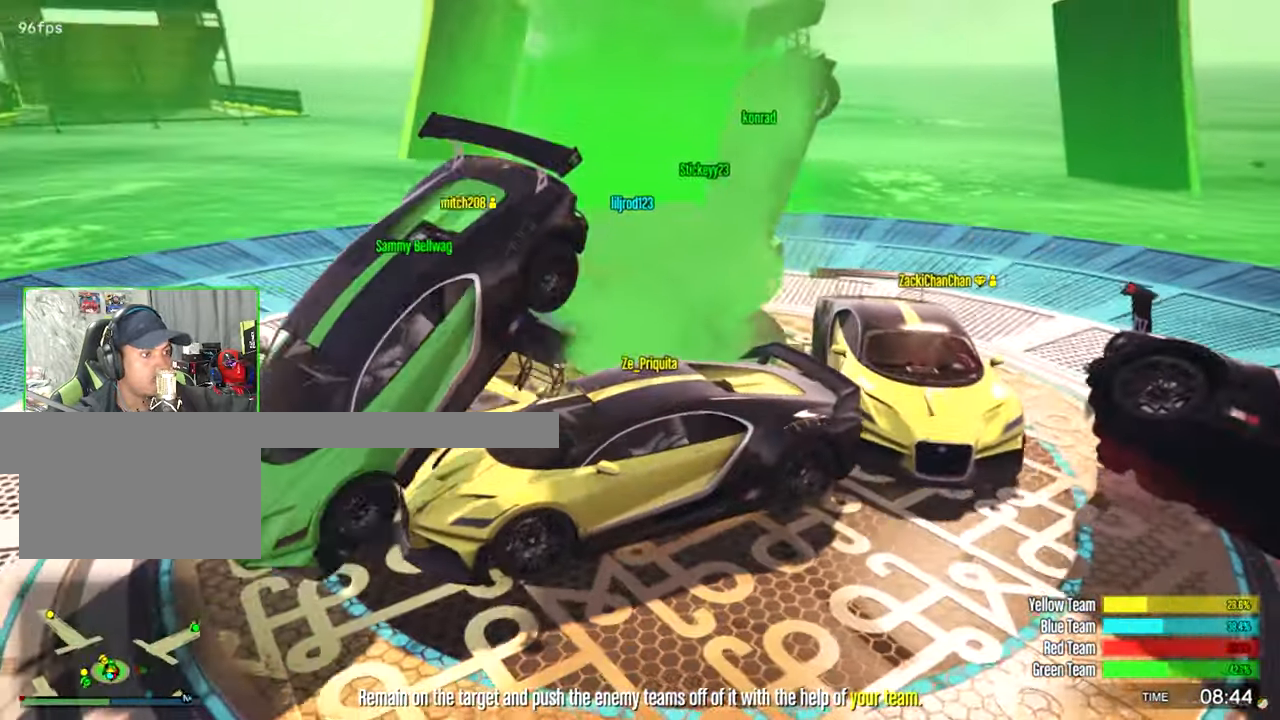
{"keys": [], "mouse": [], "mouse_move": "left", "events": [[167, "s", "down"], [250, "s", "up"]]}
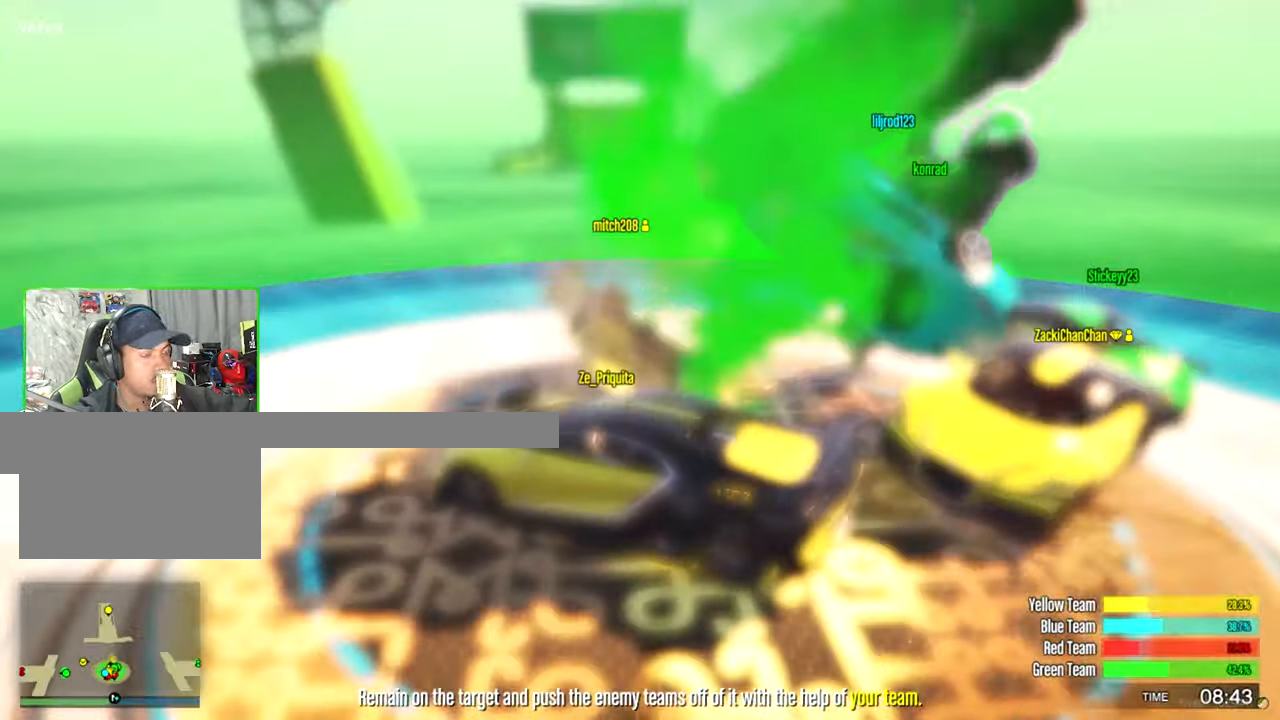
{"keys": ["s"], "mouse": [], "mouse_move": "still", "events": [[33, "w", "down"], [133, "w", "up"], [267, "s", "down"]]}
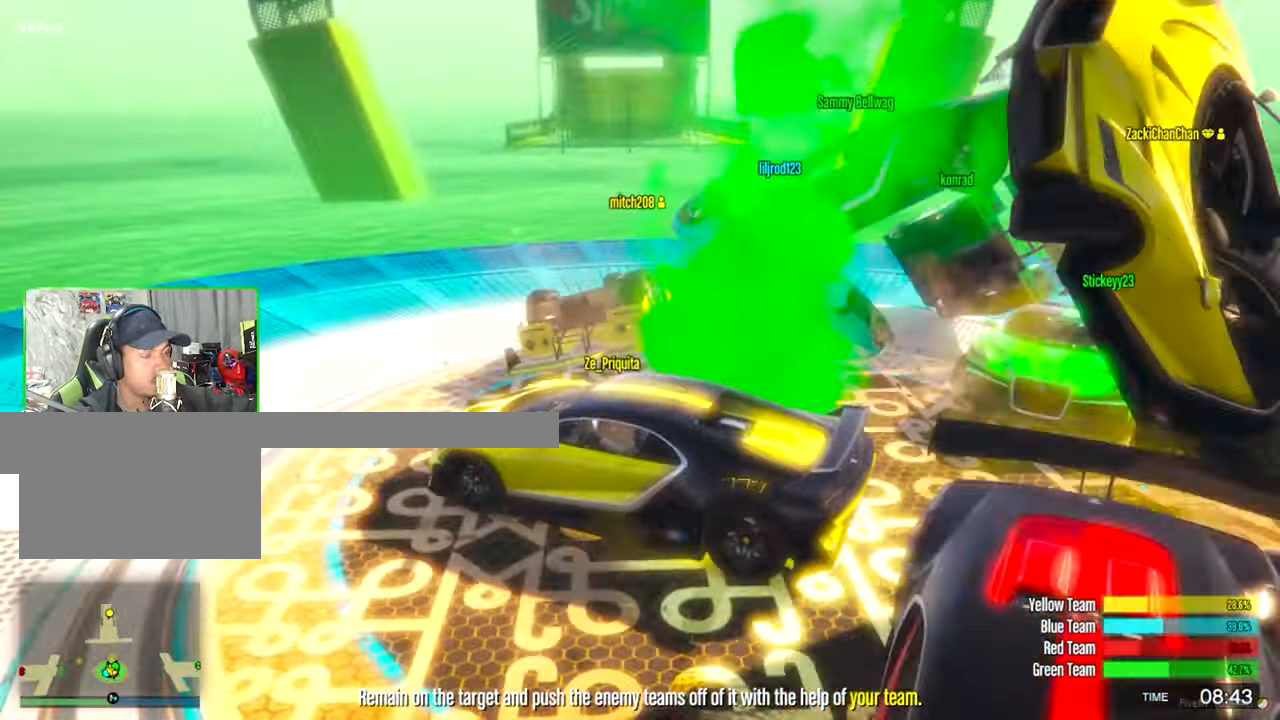
{"keys": [], "mouse": [], "mouse_move": "still", "events": [[50, "s", "up"], [233, "s", "down"], [383, "s", "up"]]}
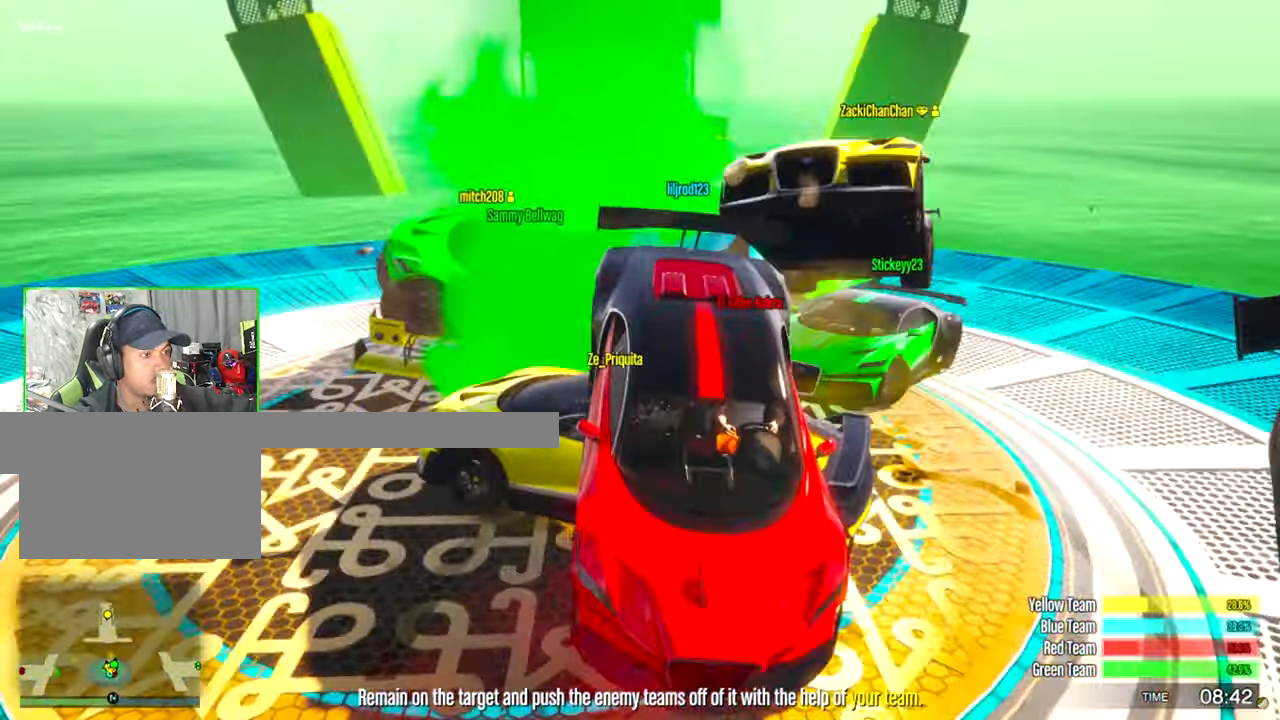
{"keys": ["w"], "mouse": [], "mouse_move": "still", "events": [[67, "w", "down"], [250, "w", "up"], [434, "w", "down"]]}
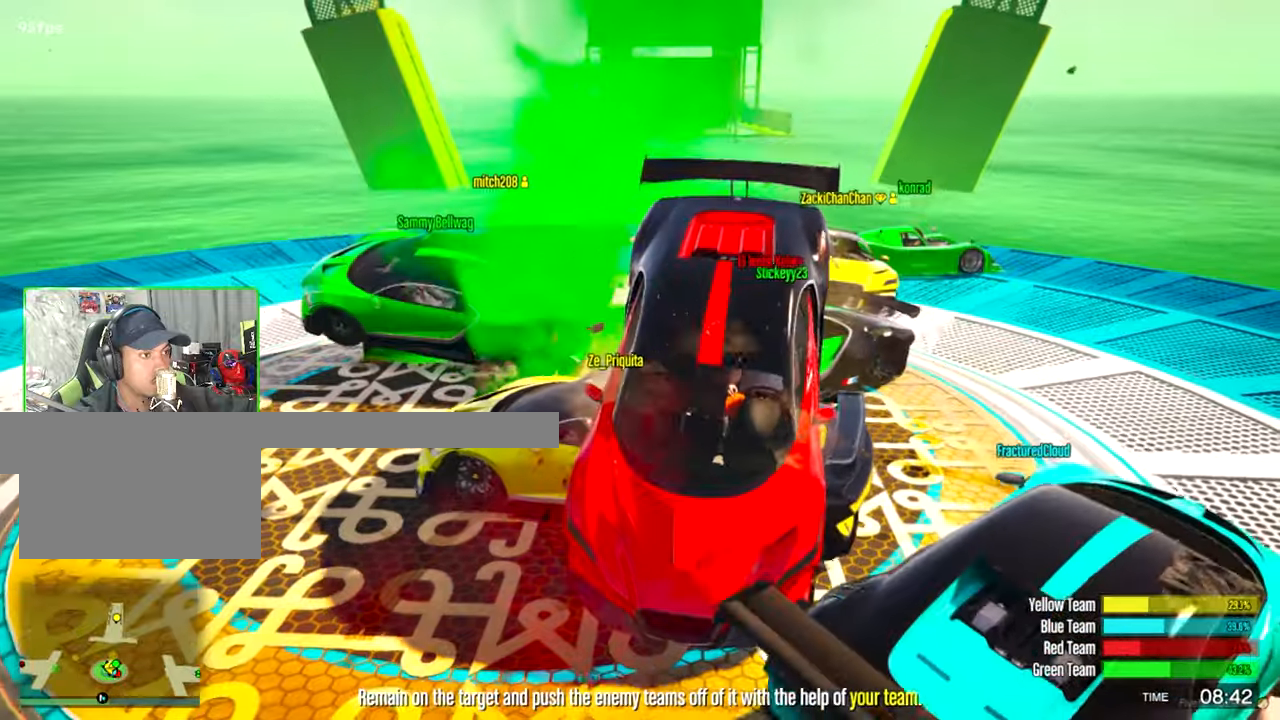
{"keys": ["d", "w"], "mouse": [], "mouse_move": "still", "events": [[167, "d", "down"], [267, "w", "up"], [467, "w", "down"]]}
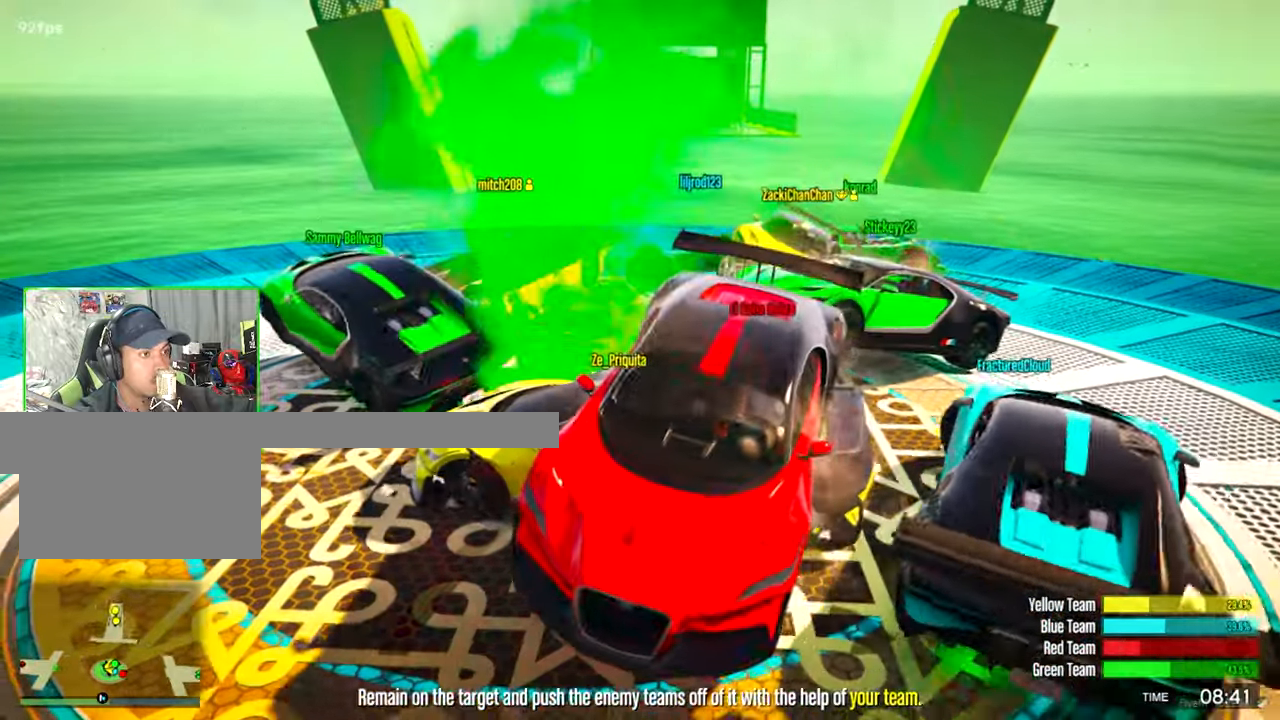
{"keys": ["s"], "mouse": [], "mouse_move": "down", "events": [[134, "d", "up"], [134, "w", "up"], [334, "s", "down"]]}
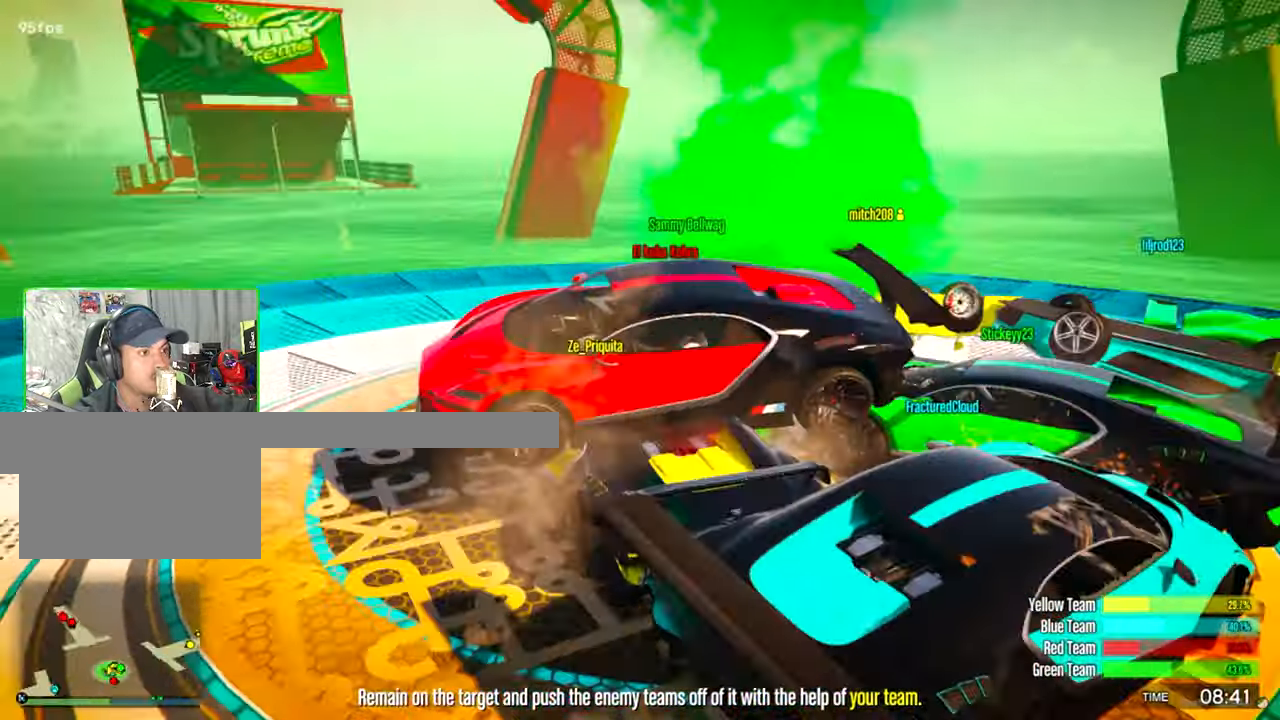
{"keys": ["d", "w"], "mouse": [], "mouse_move": "still", "events": [[67, "a", "down"], [150, "s", "up"], [200, "a", "up"], [350, "w", "down"], [484, "d", "down"]]}
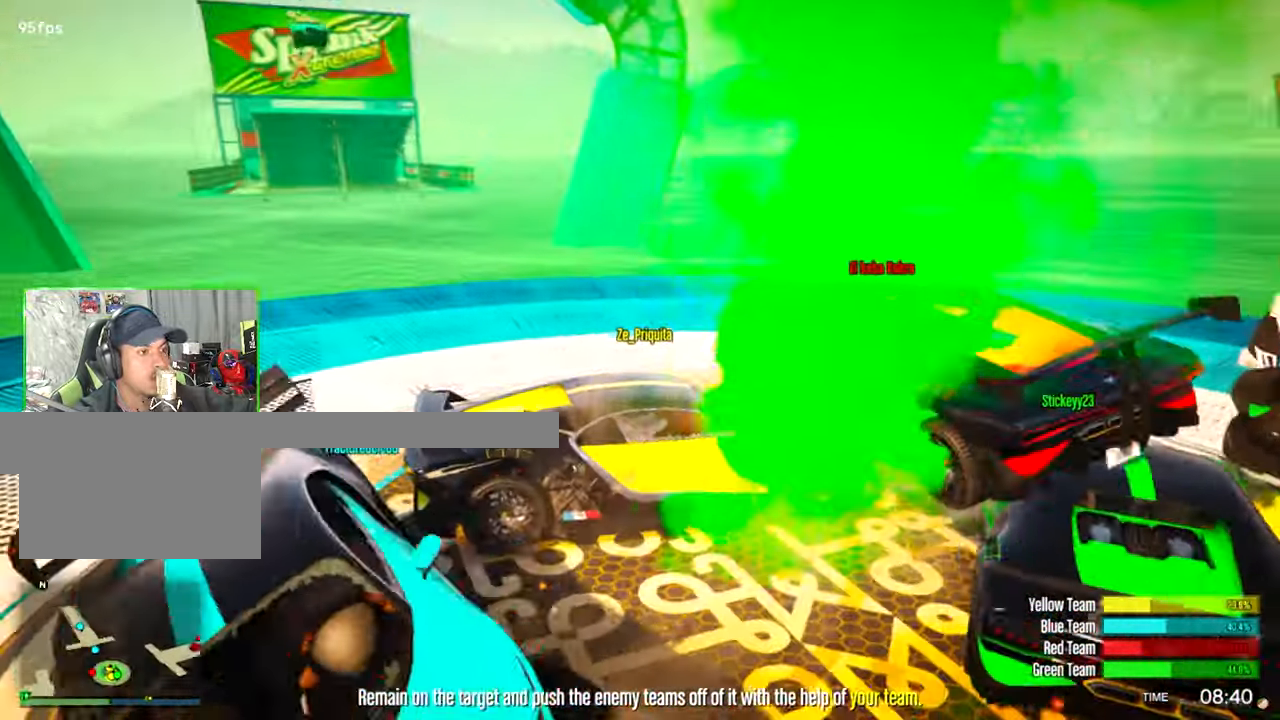
{"keys": ["a", "s"], "mouse": [], "mouse_move": "left", "events": [[134, "w", "up"], [267, "d", "up"], [367, "s", "down"], [450, "a", "down"]]}
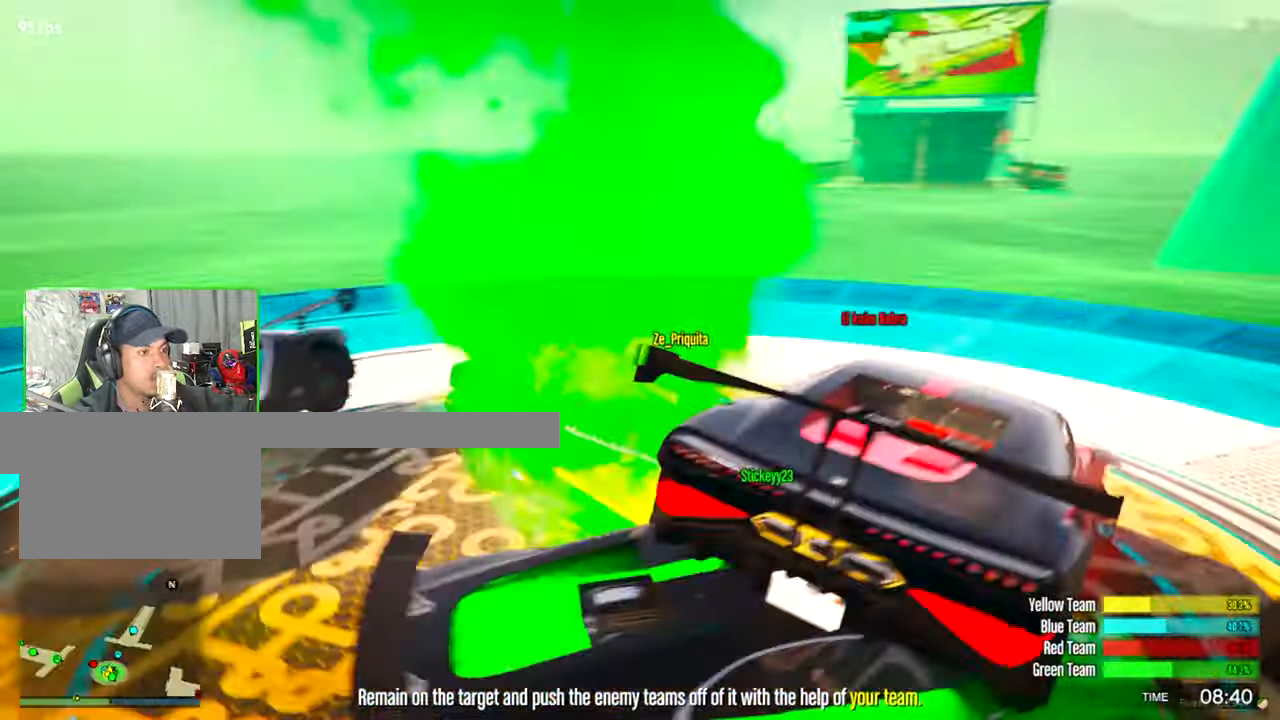
{"keys": ["d", "w"], "mouse": [], "mouse_move": "still", "events": [[100, "s", "up"], [134, "a", "up"], [284, "w", "down"], [384, "d", "down"]]}
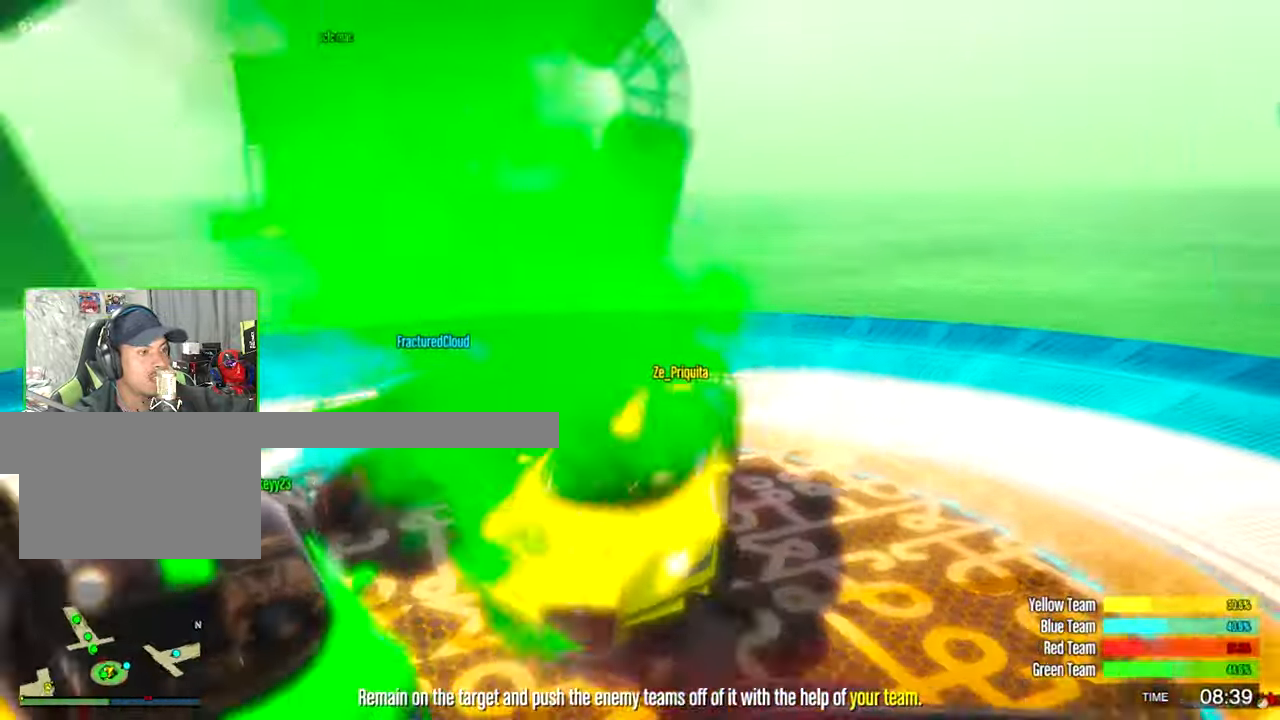
{"keys": ["w"], "mouse": [], "mouse_move": "left", "events": [[117, "d", "up"], [150, "w", "up"], [484, "w", "down"]]}
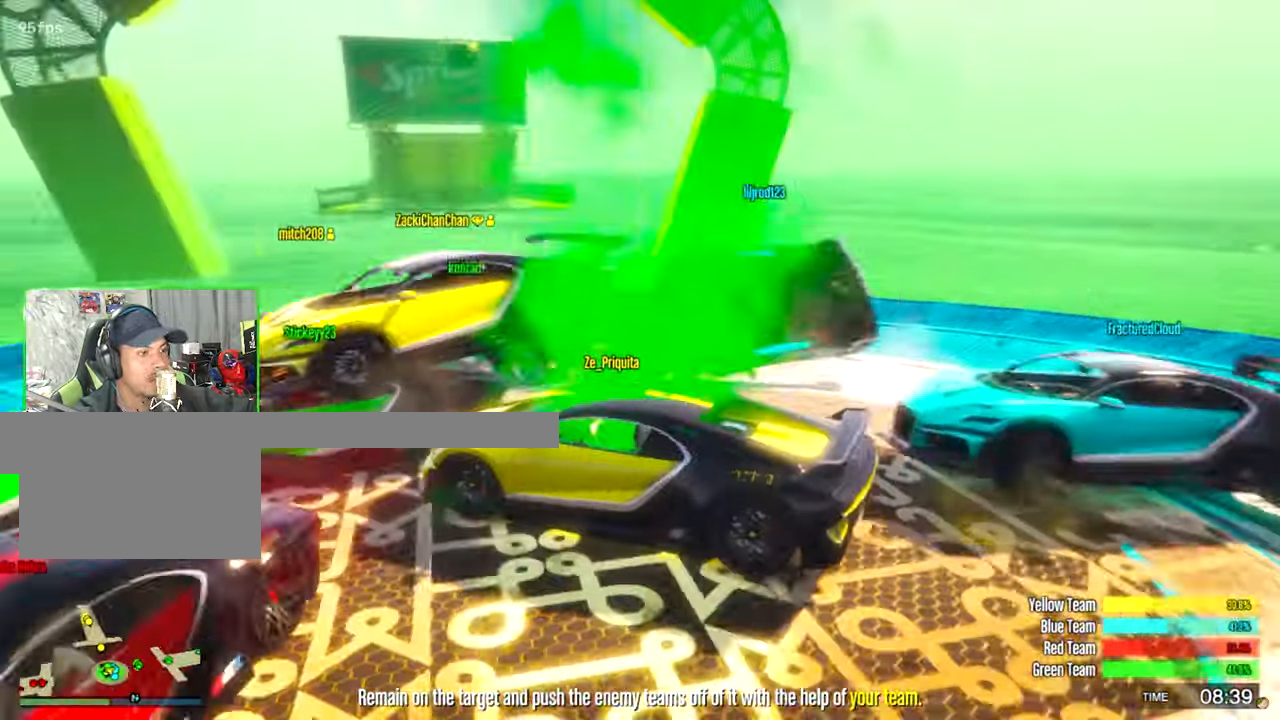
{"keys": ["s"], "mouse": [], "mouse_move": "right", "events": [[167, "w", "up"], [367, "s", "down"]]}
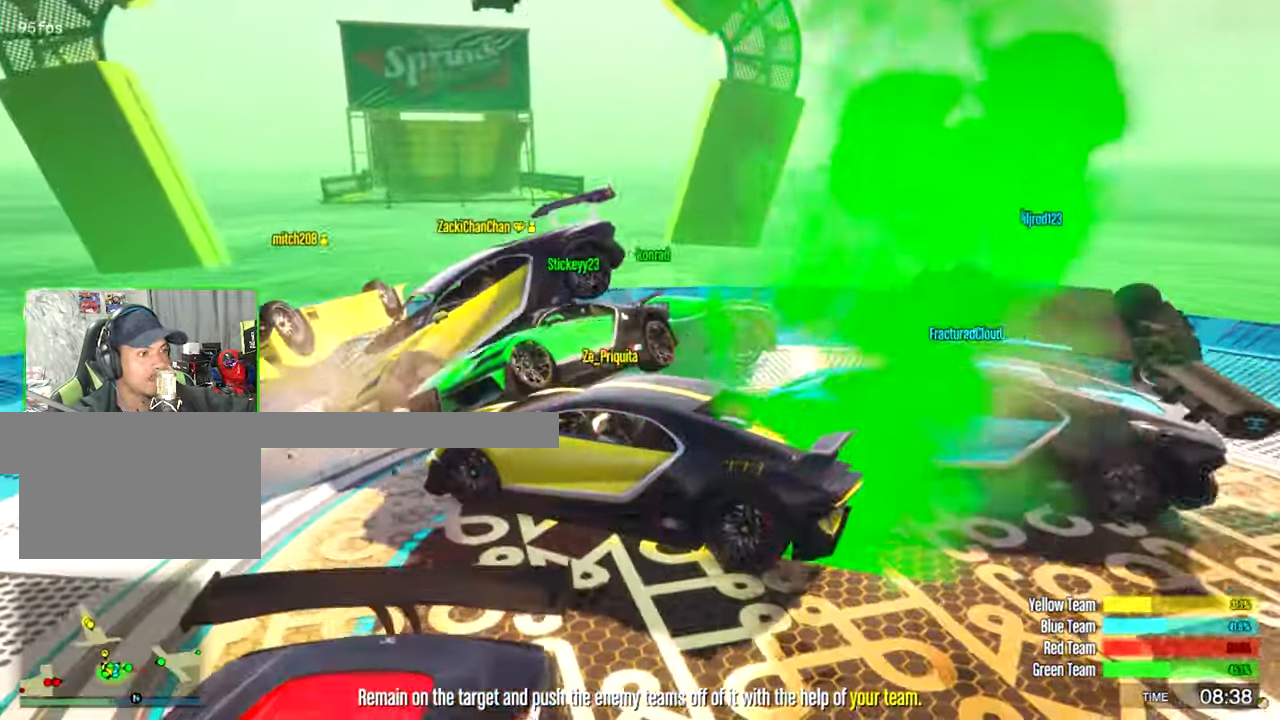
{"keys": ["w"], "mouse": [], "mouse_move": "still", "events": [[334, "s", "up"], [467, "w", "down"]]}
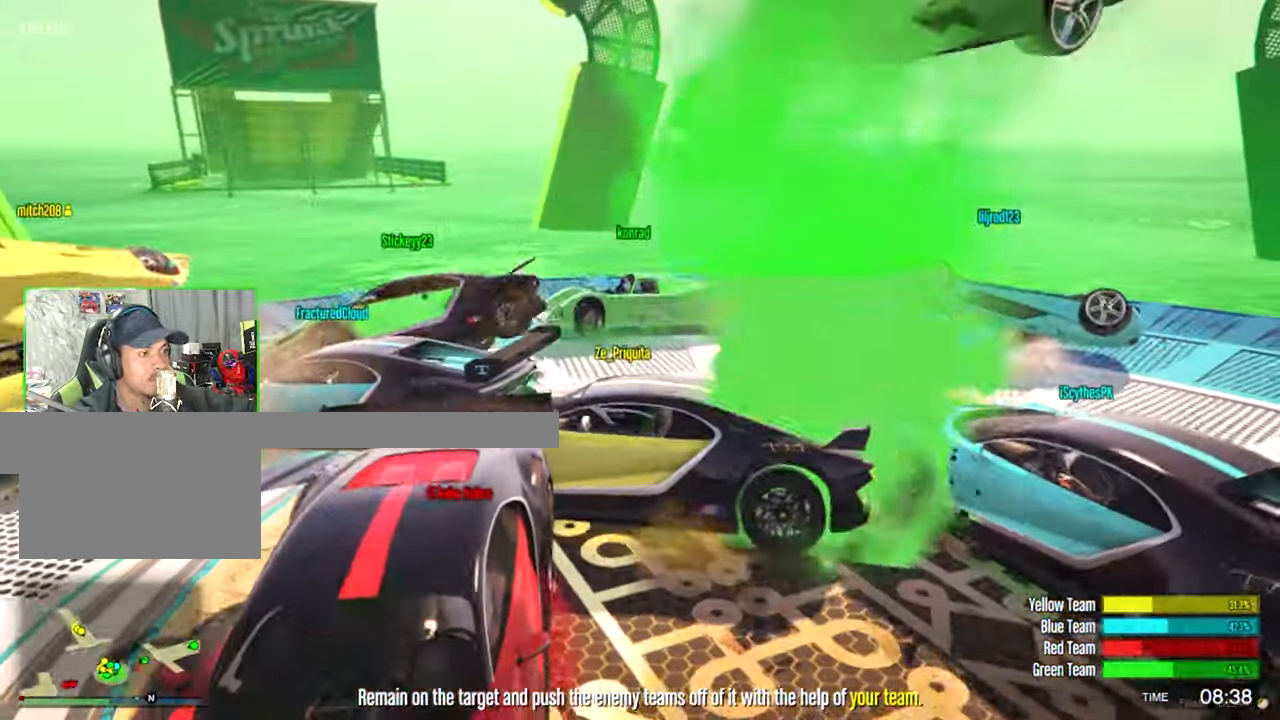
{"keys": ["s"], "mouse": [], "mouse_move": "right", "events": [[117, "w", "up"], [250, "s", "down"]]}
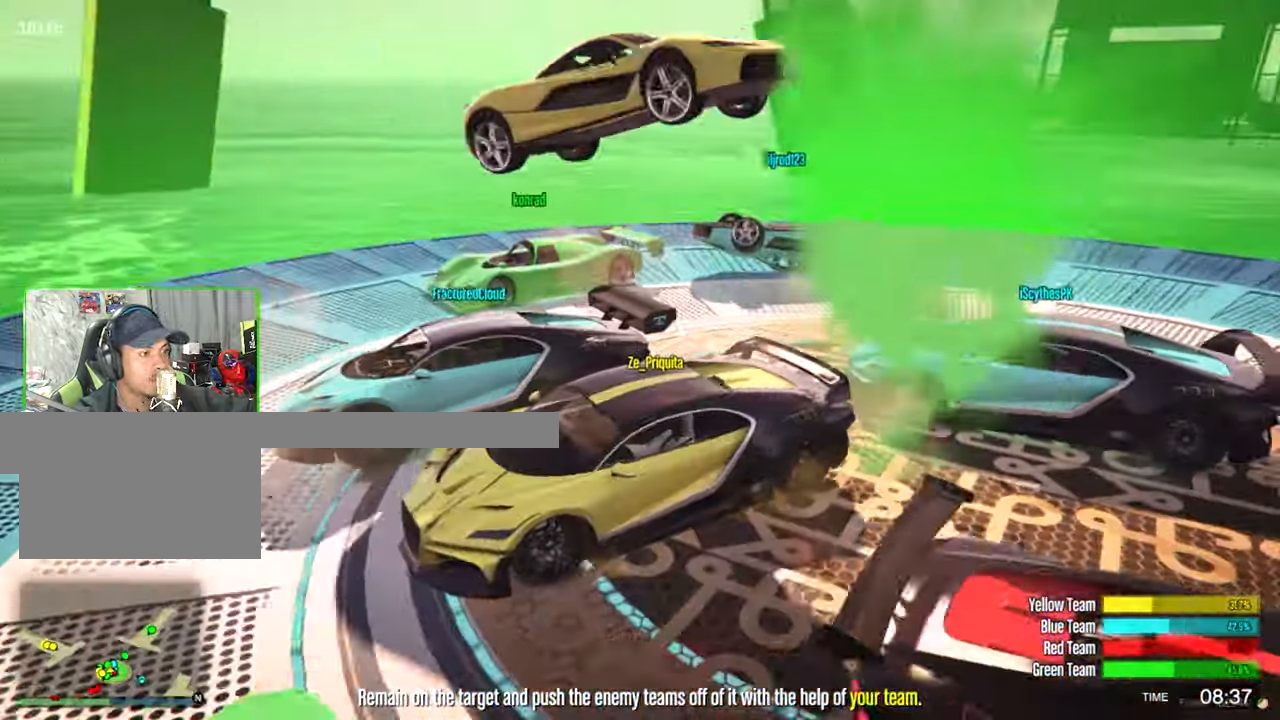
{"keys": [], "mouse": [], "mouse_move": "still", "events": [[134, "a", "down"], [366, "a", "up"], [366, "s", "up"]]}
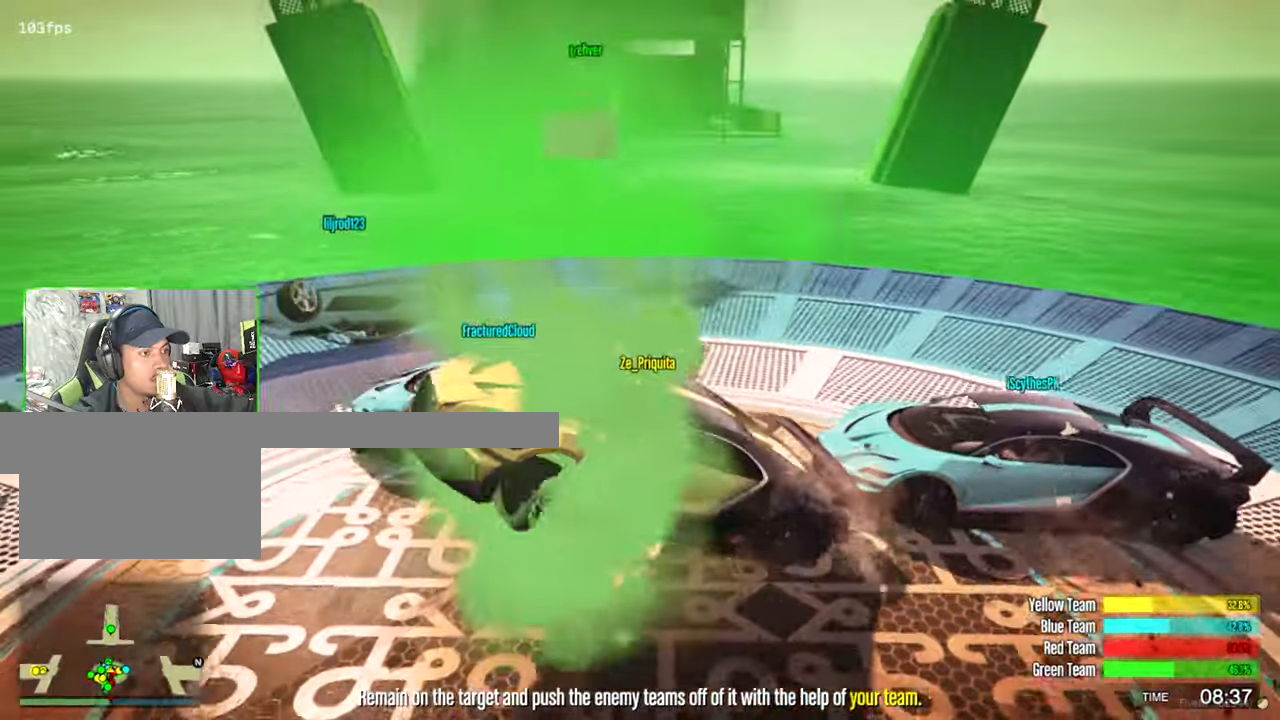
{"keys": ["a", "w"], "mouse": [], "mouse_move": "left", "events": [[50, "w", "down"], [416, "a", "down"]]}
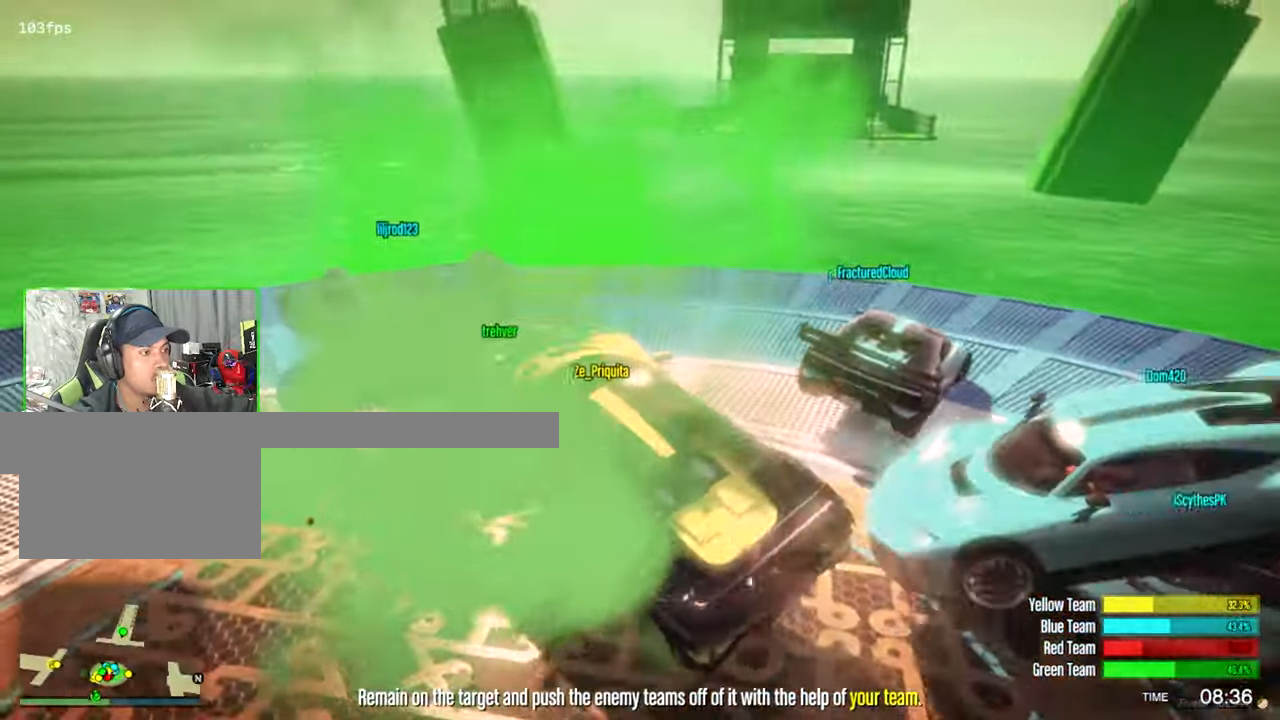
{"keys": ["s"], "mouse": [], "mouse_move": "right", "events": [[66, "a", "up"], [66, "w", "up"], [266, "s", "down"]]}
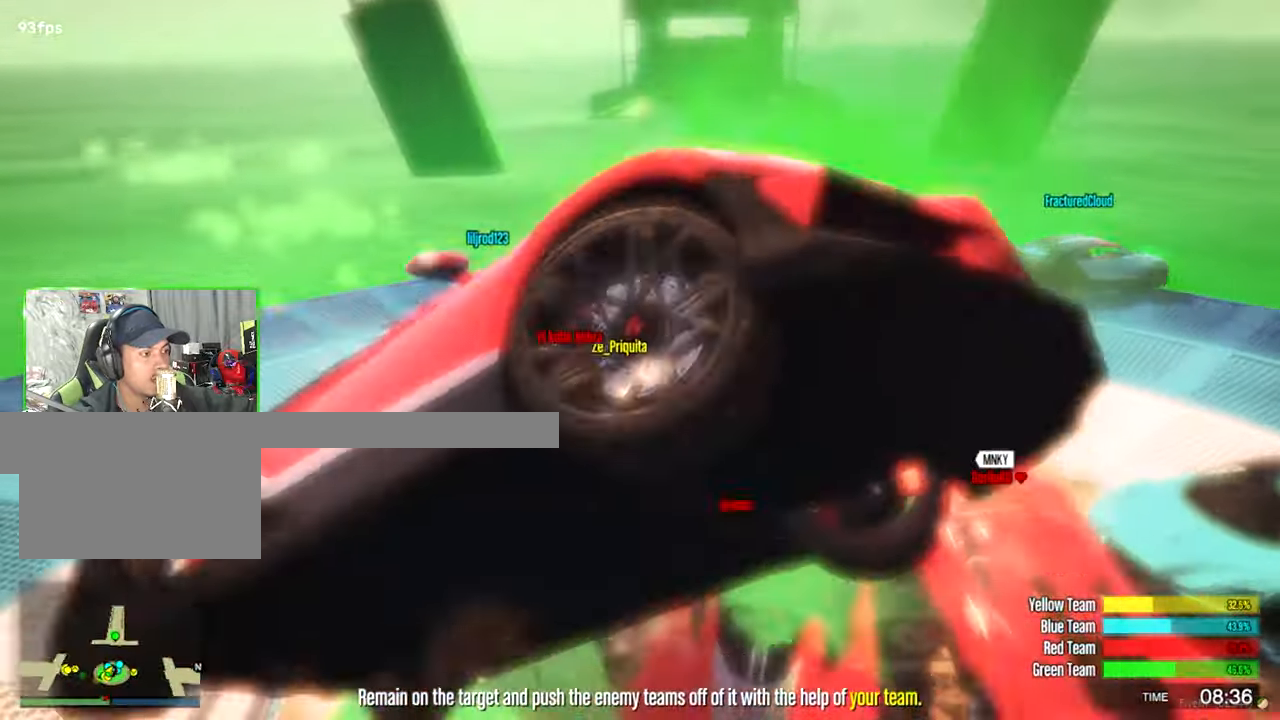
{"keys": ["s"], "mouse": [], "mouse_move": "up-left", "events": []}
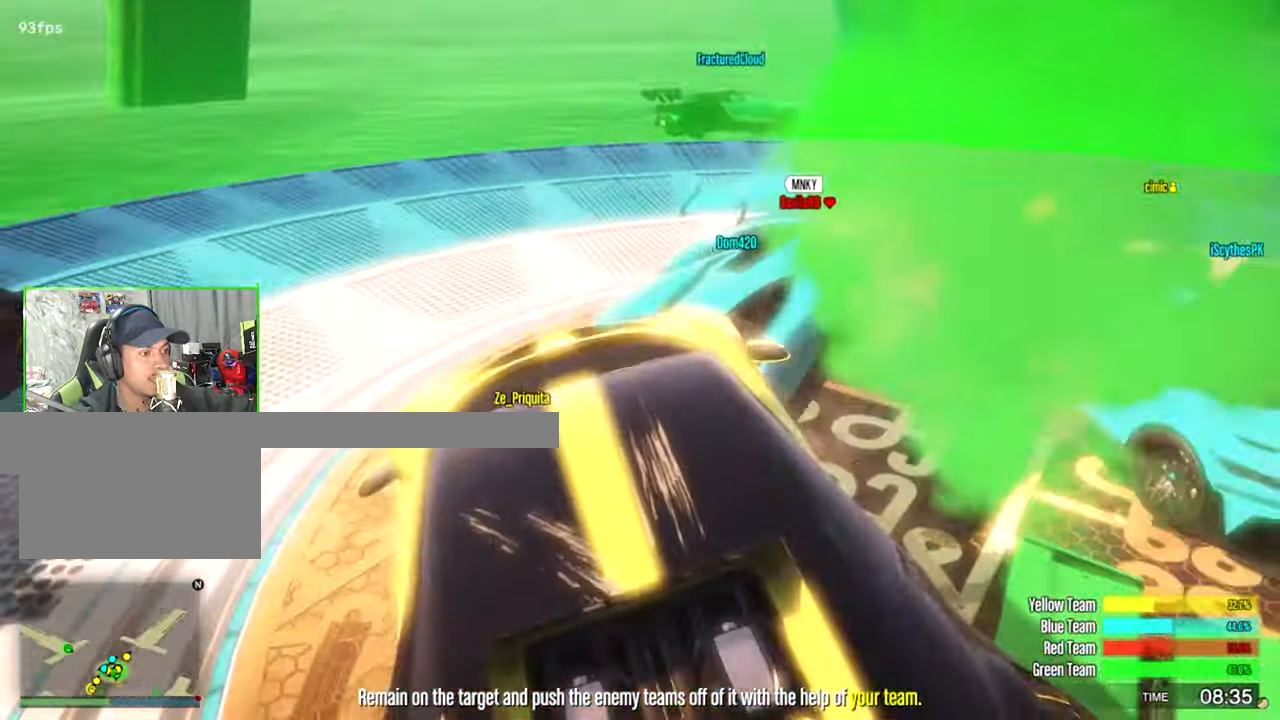
{"keys": ["w"], "mouse": [], "mouse_move": "still", "events": [[233, "s", "up"], [383, "w", "down"]]}
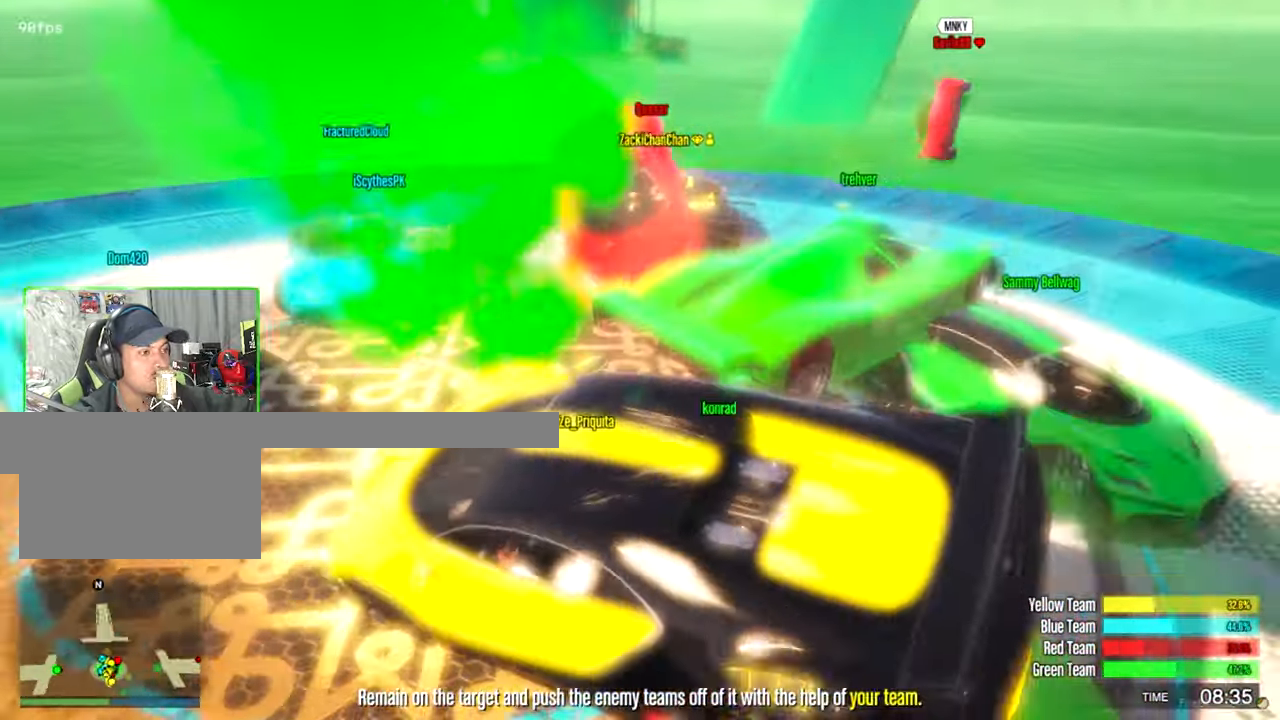
{"keys": ["d", "w"], "mouse": [], "mouse_move": "still", "events": [[16, "d", "down"]]}
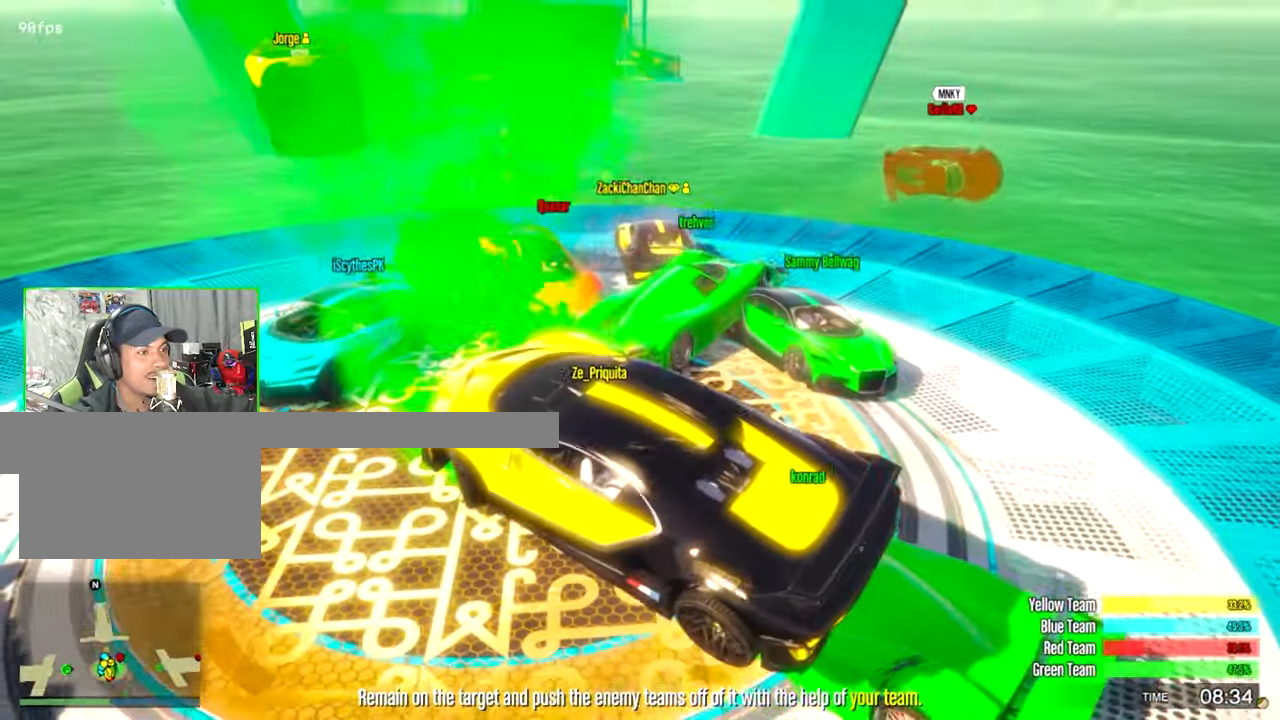
{"keys": ["d", "w"], "mouse": [], "mouse_move": "still", "events": []}
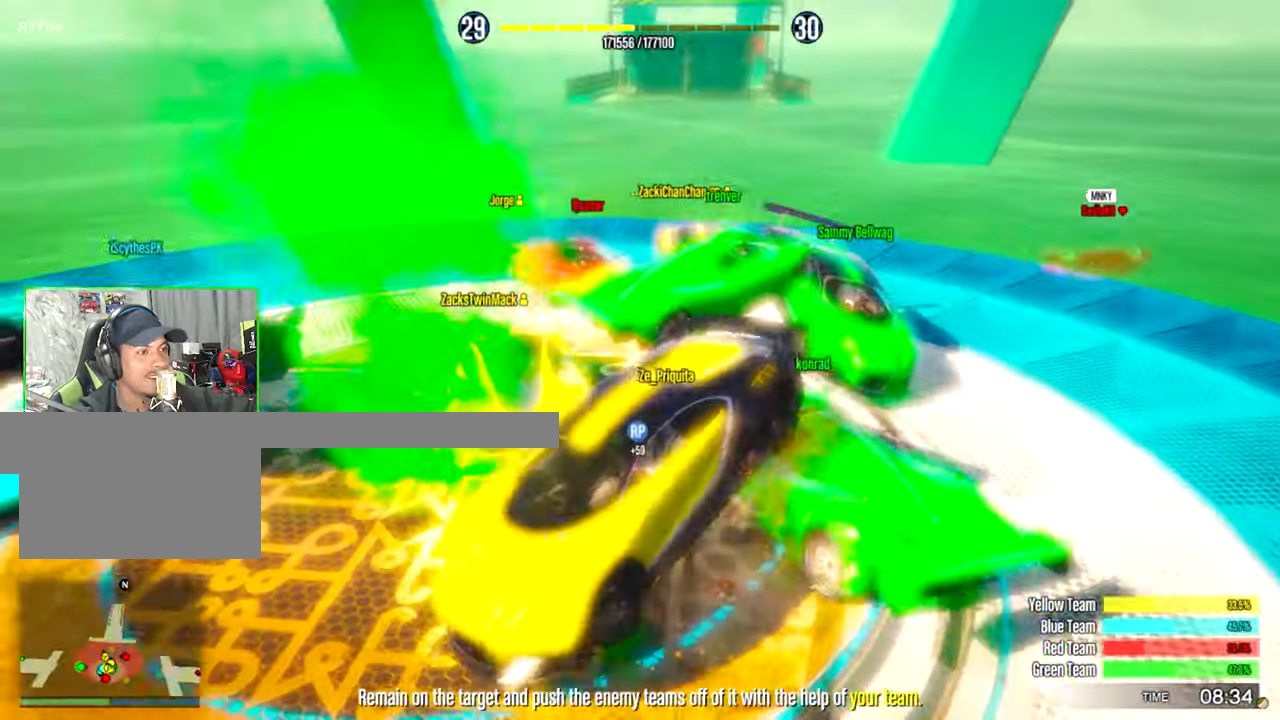
{"keys": ["s"], "mouse": [], "events": [[150, "d", "up"], [150, "w", "up"], [333, "s", "down"]]}
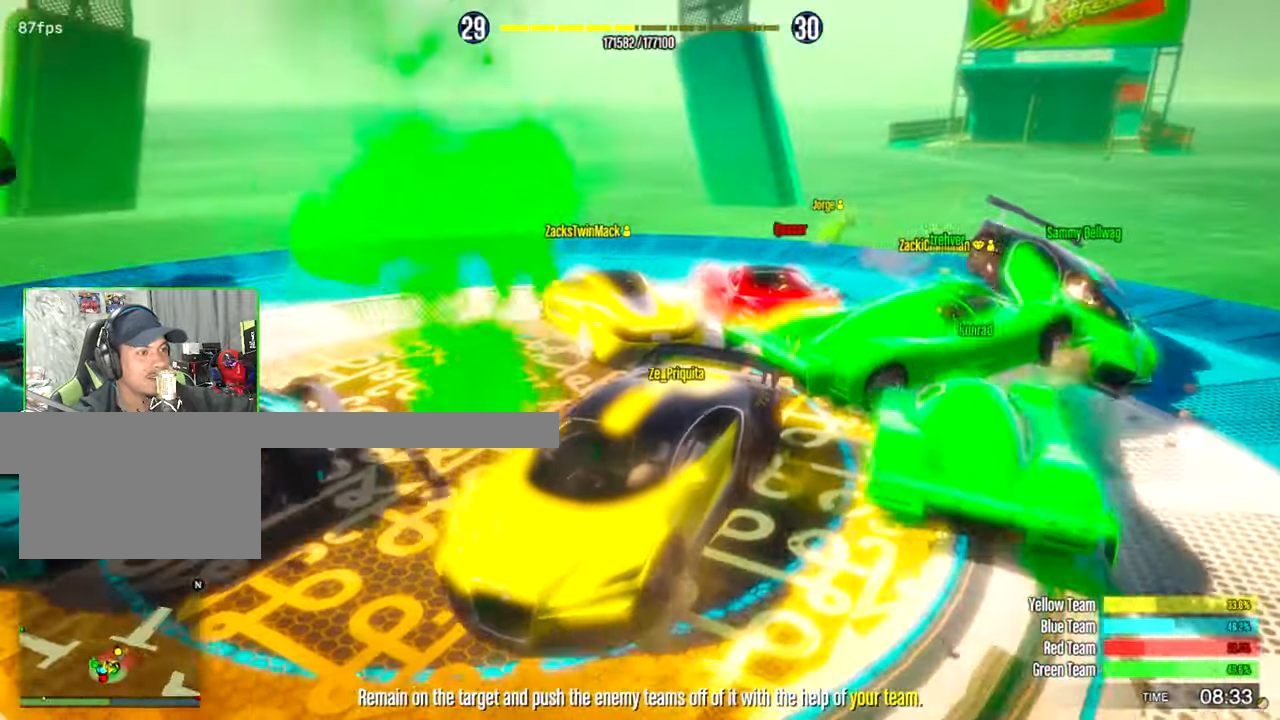
{"keys": ["s"], "mouse": [], "mouse_move": "right", "events": [[66, "a", "down"], [483, "a", "up"]]}
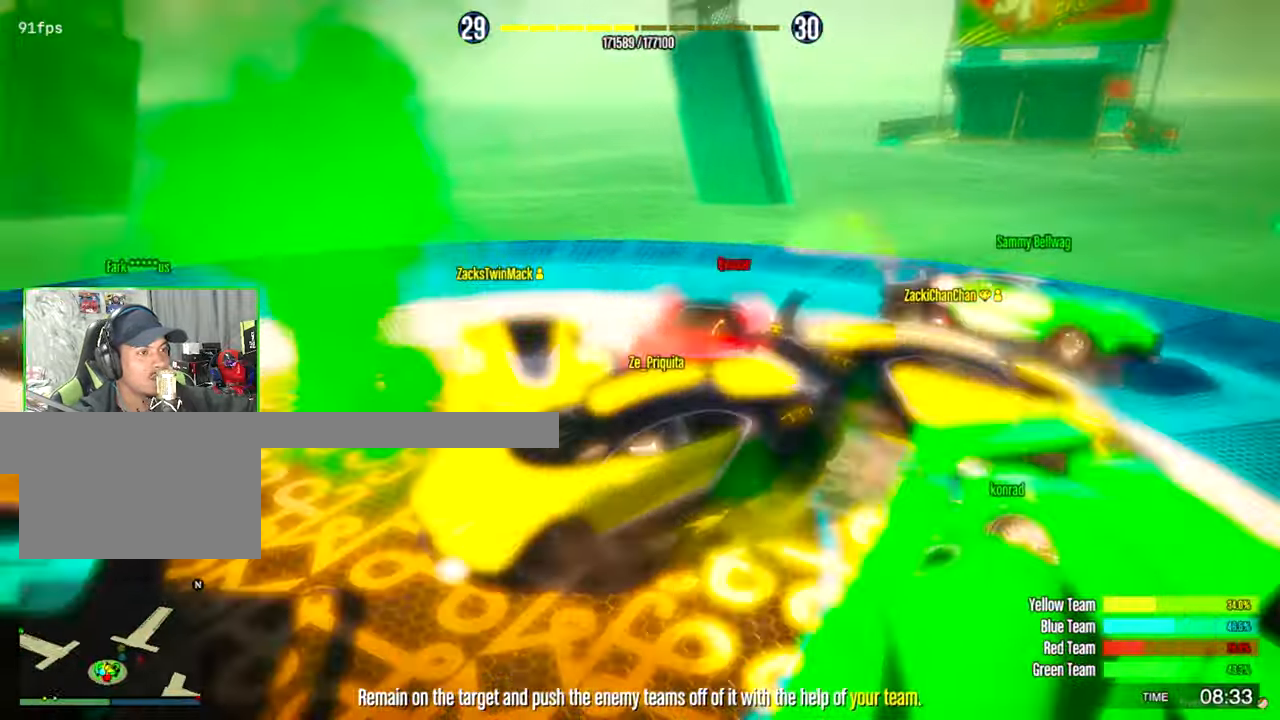
{"keys": ["w"], "mouse": [], "mouse_move": "left", "events": [[33, "s", "up"], [183, "w", "down"]]}
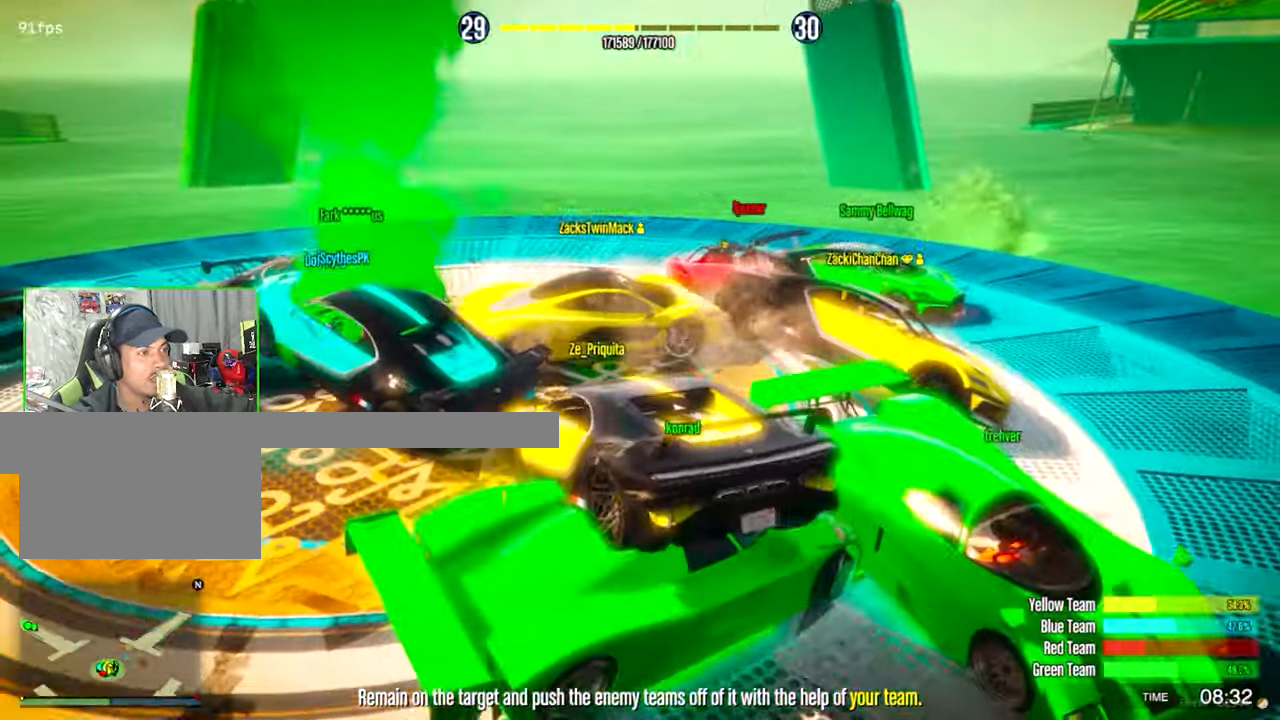
{"keys": ["w"], "mouse": [], "mouse_move": "still", "events": []}